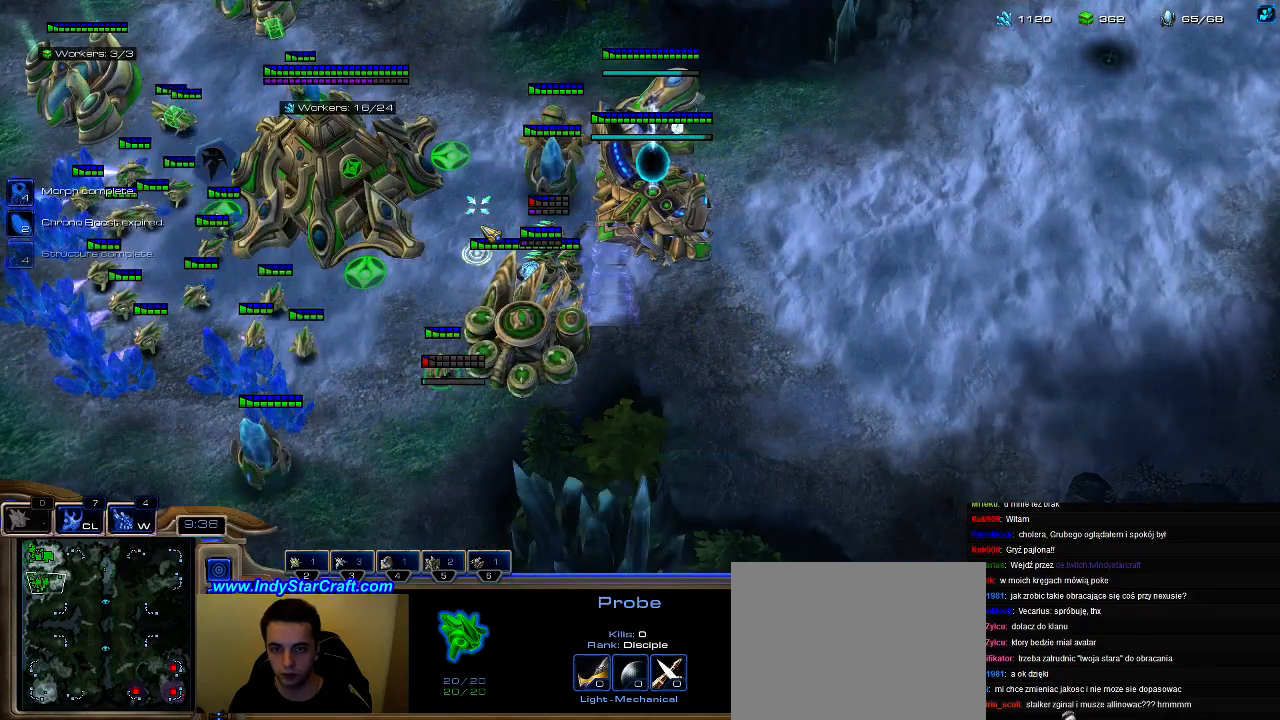
Gameplay with keyboard; each line is a JSON object with the keys held at the frame after it. "events" lists presses ("down") and releases ("up") of ".", "0", "1", "2", "3", "4", "5", "6", "7", "8", "9", "a", "alt_l", "alt_r", "b", "c", "caps_lock", "comma", "ctrl", "d", "e", "escape", "f", "f1", "f2", "f3", "f4", "f5", "f6", "f7", "f8", "g", "h", "i", "j", "k", "l", "m", "n", "o", "q", "r", "s", "shift", "space", "super", "t", "tab", "tilde", "u", "v", "w", "x", "y" and "z" between this image and that frame as [ms after this image, input, new state], when the widget could be followed in between. No other keys are recorded. Mouse input is not recorded.
{"keys": [], "events": [[300, "b", "down"], [367, "e", "down"], [400, "b", "up"], [467, "e", "up"]]}
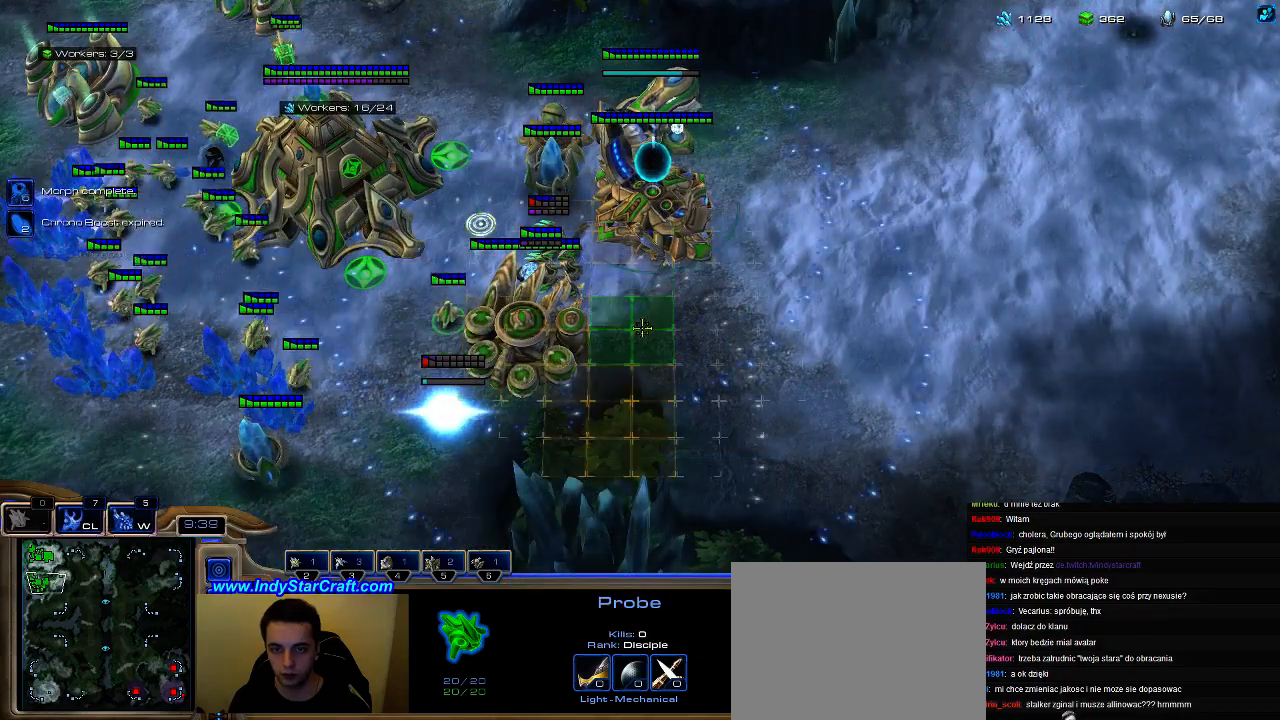
{"keys": ["shift"], "events": [[467, "shift", "down"]]}
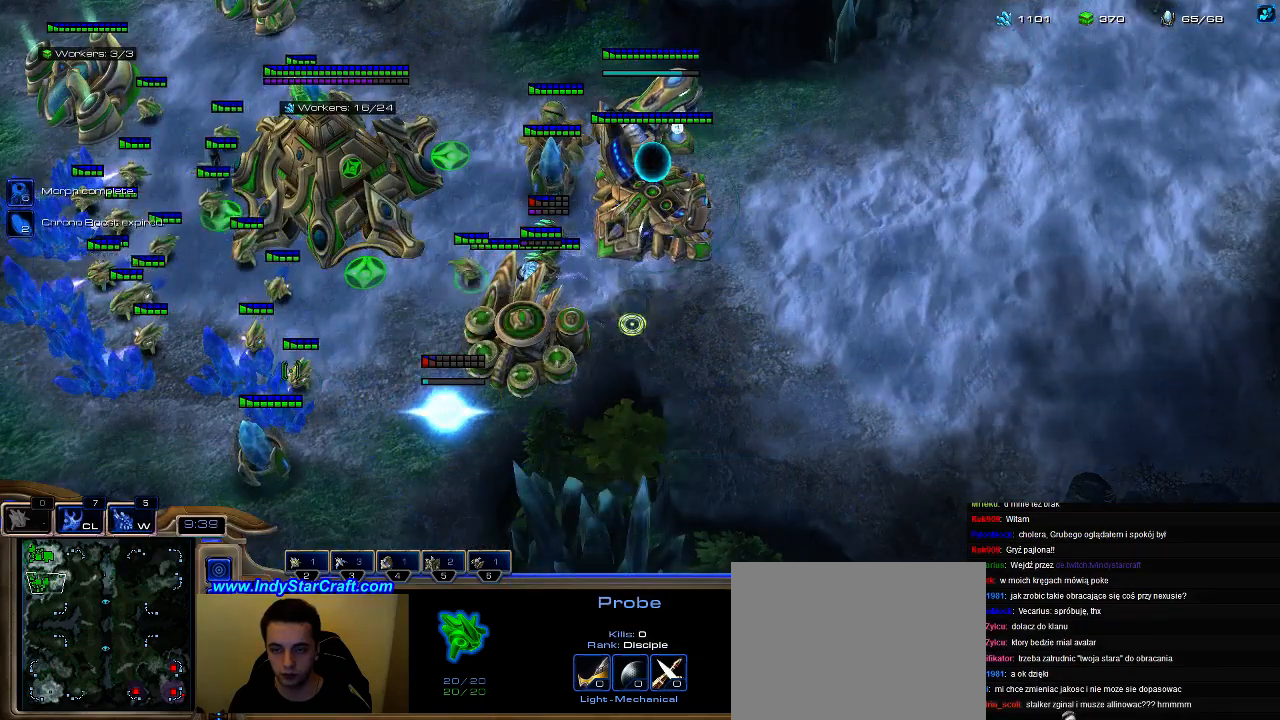
{"keys": ["ctrl"], "events": [[333, "shift", "up"], [433, "ctrl", "down"]]}
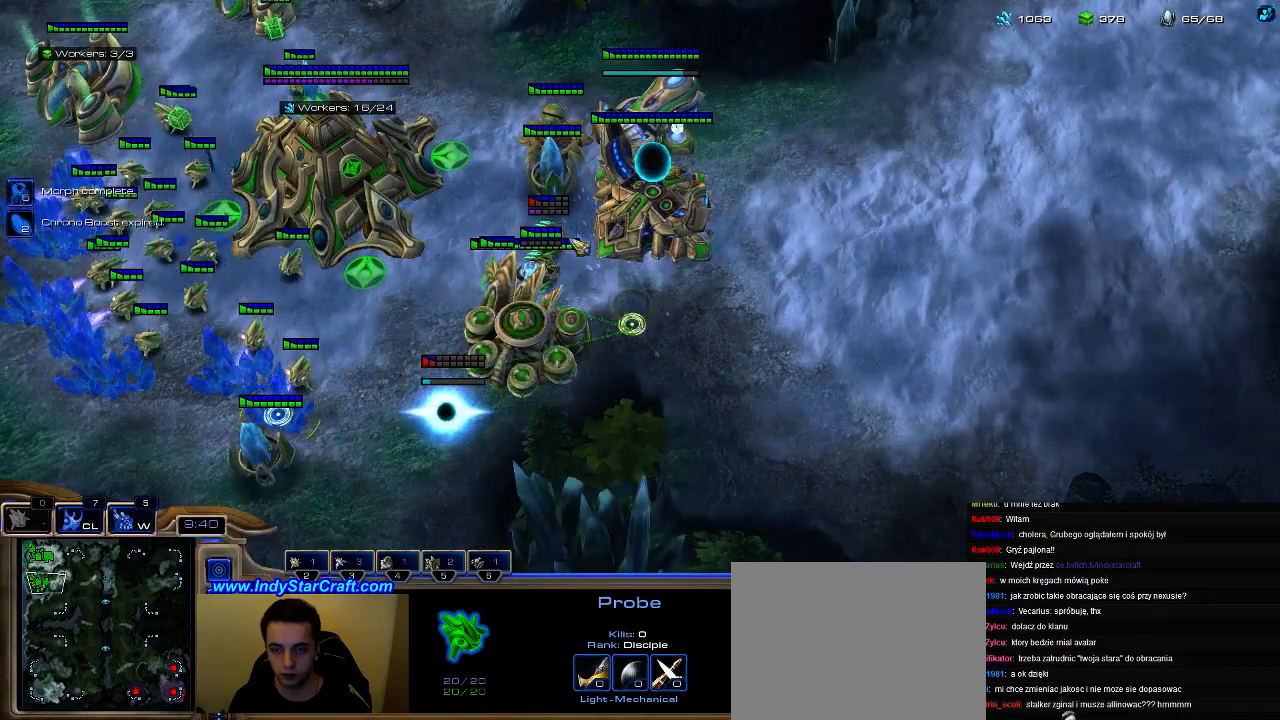
{"keys": [], "events": [[433, "ctrl", "up"]]}
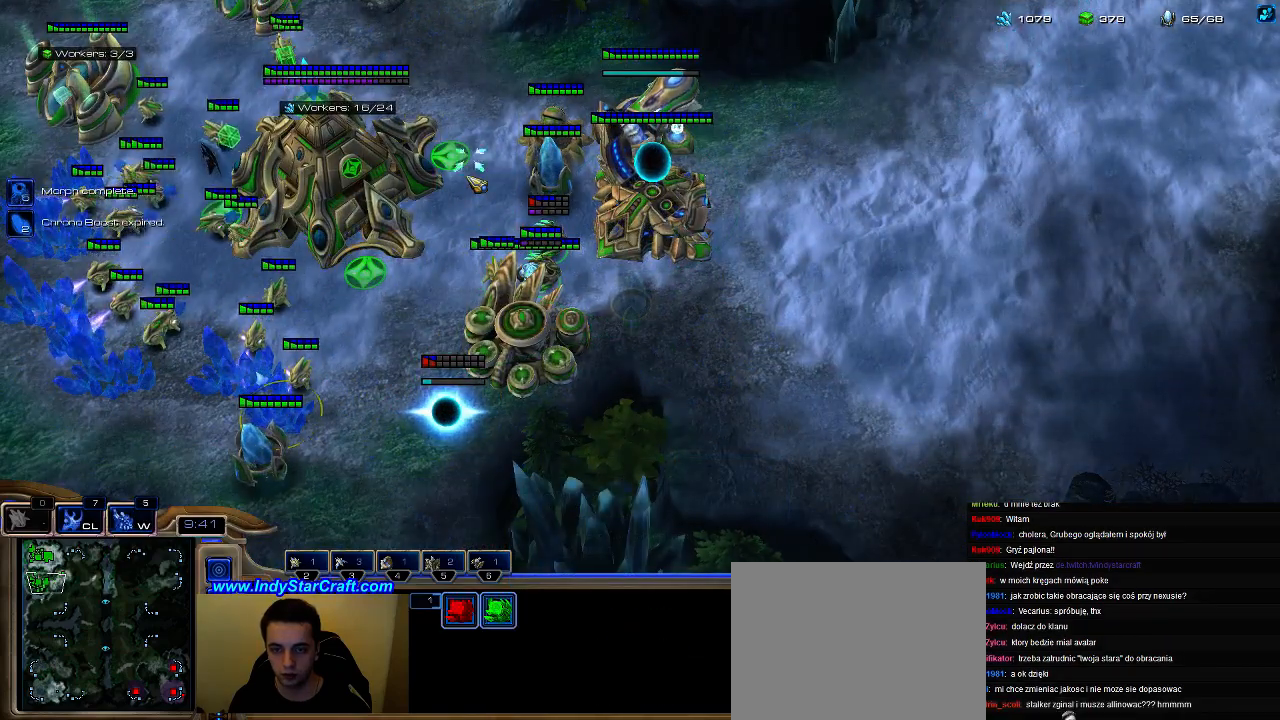
{"keys": [], "events": []}
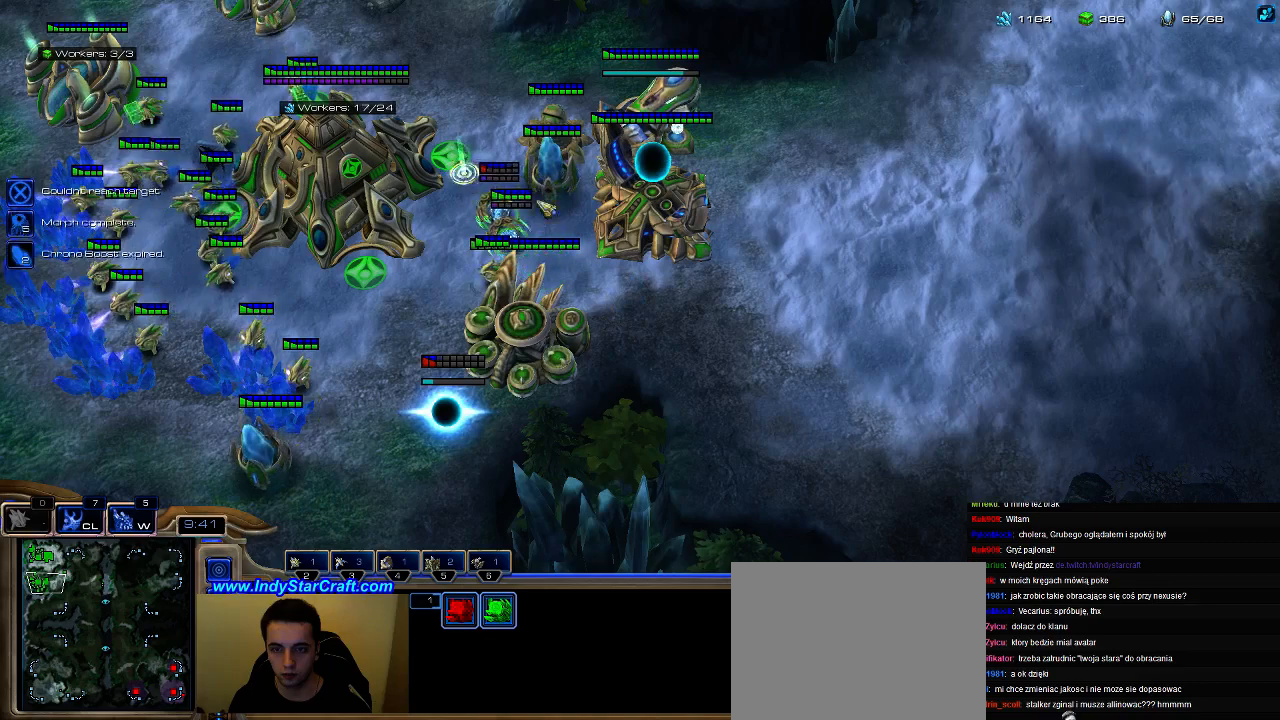
{"keys": [], "events": []}
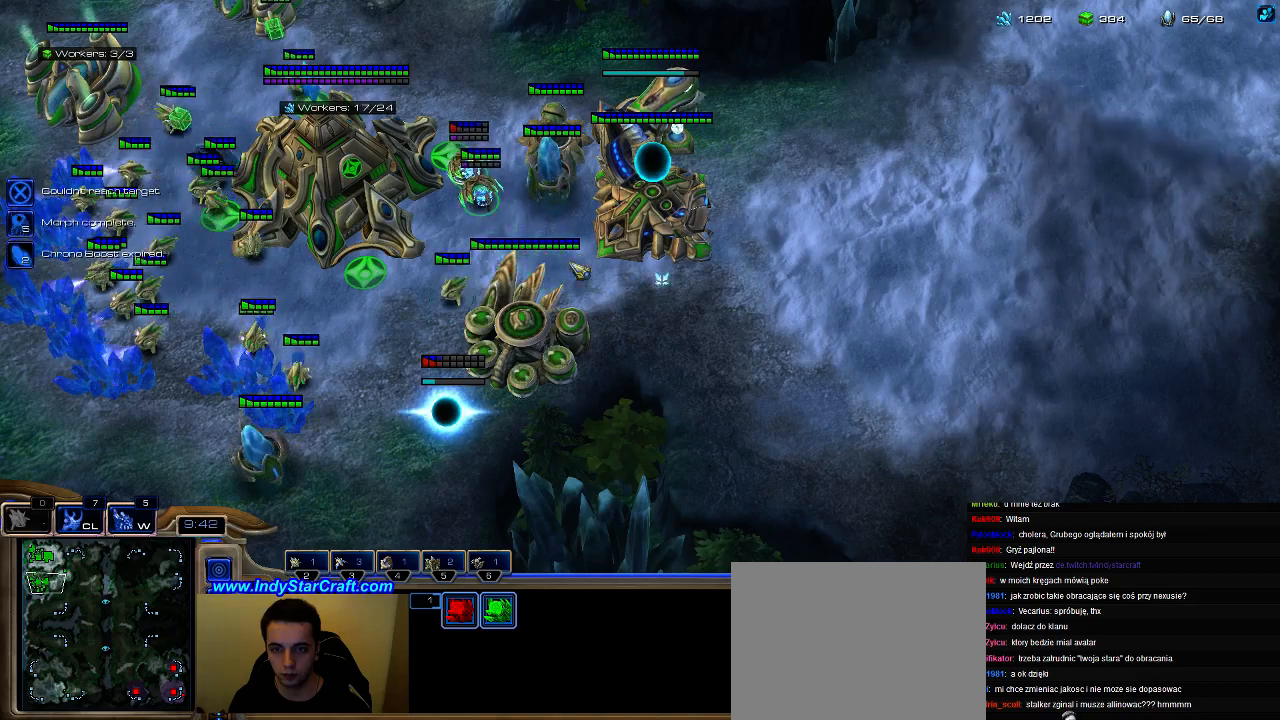
{"keys": [], "events": [[400, "s", "down"], [467, "s", "up"]]}
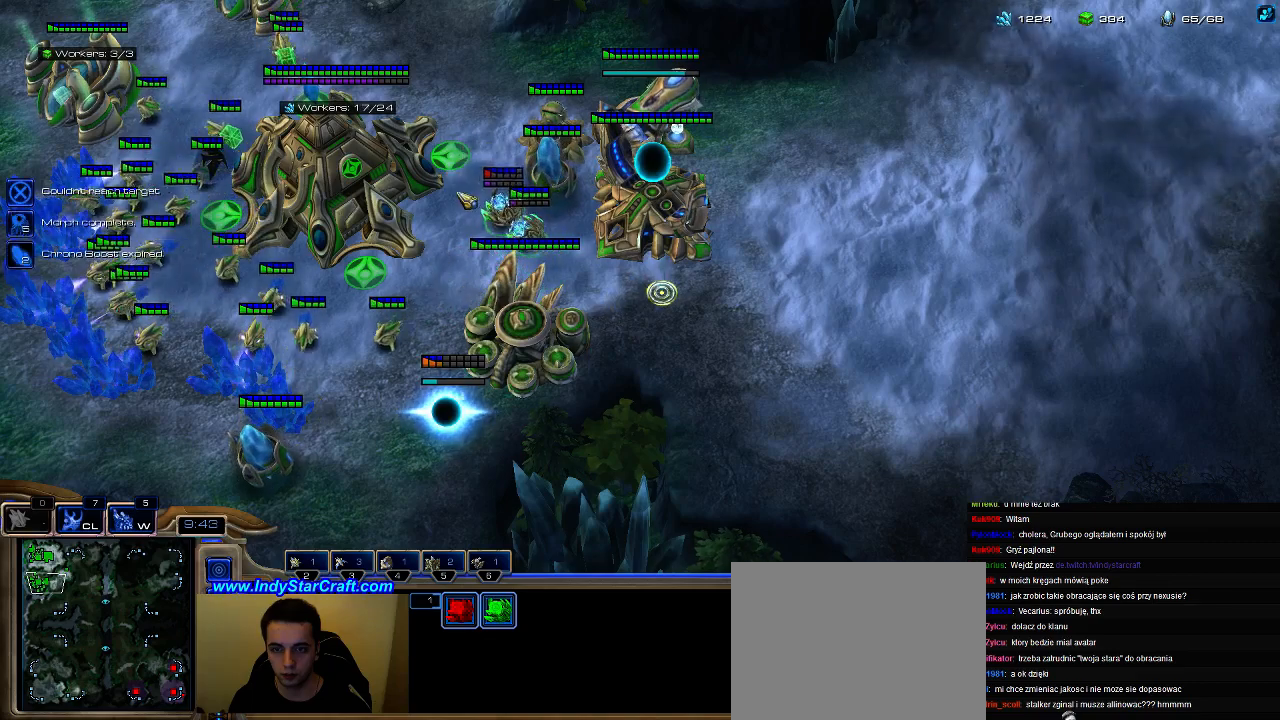
{"keys": [], "events": [[300, "s", "down"], [400, "s", "up"]]}
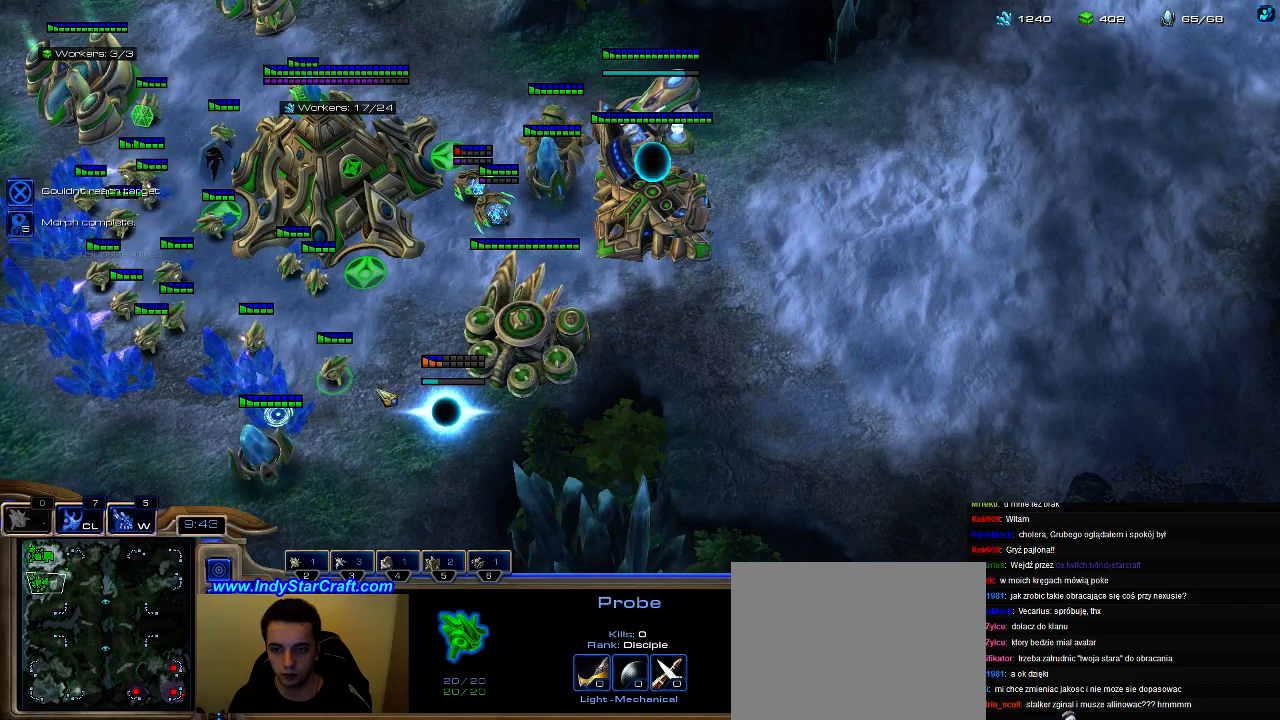
{"keys": [], "events": [[233, "b", "down"], [267, "e", "down"], [300, "b", "up"], [400, "e", "up"]]}
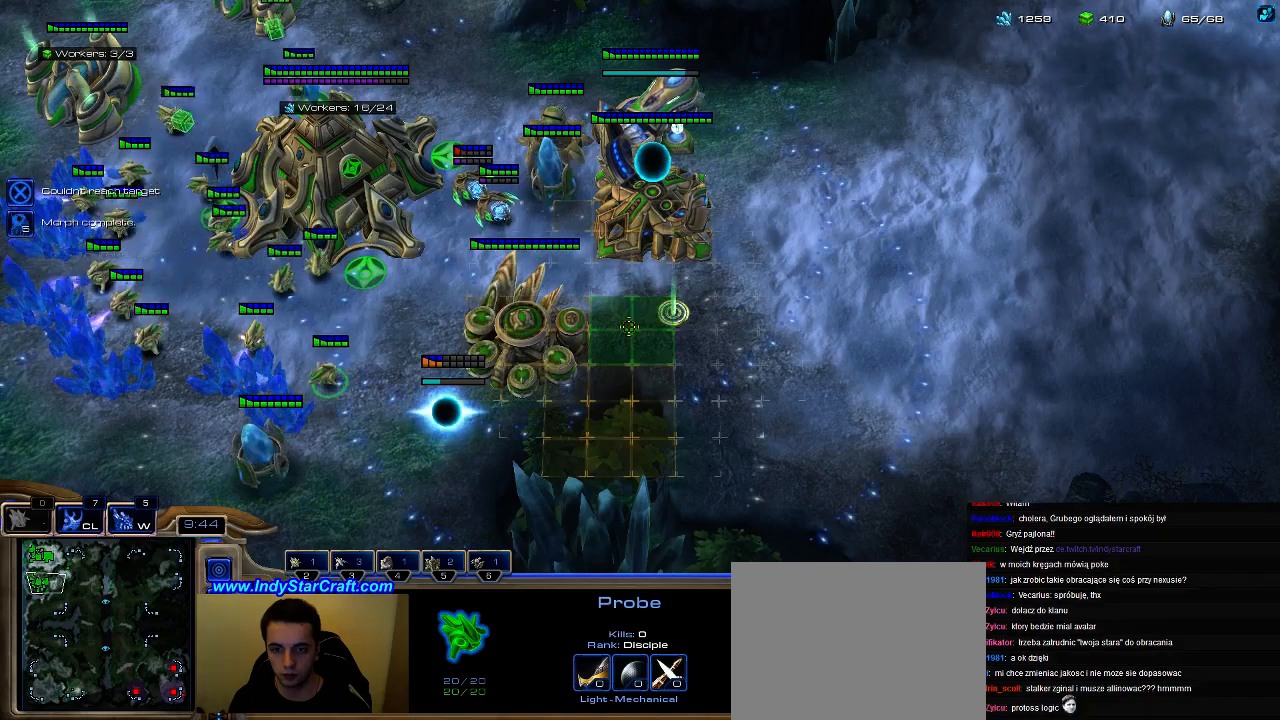
{"keys": ["shift"], "events": [[233, "shift", "down"]]}
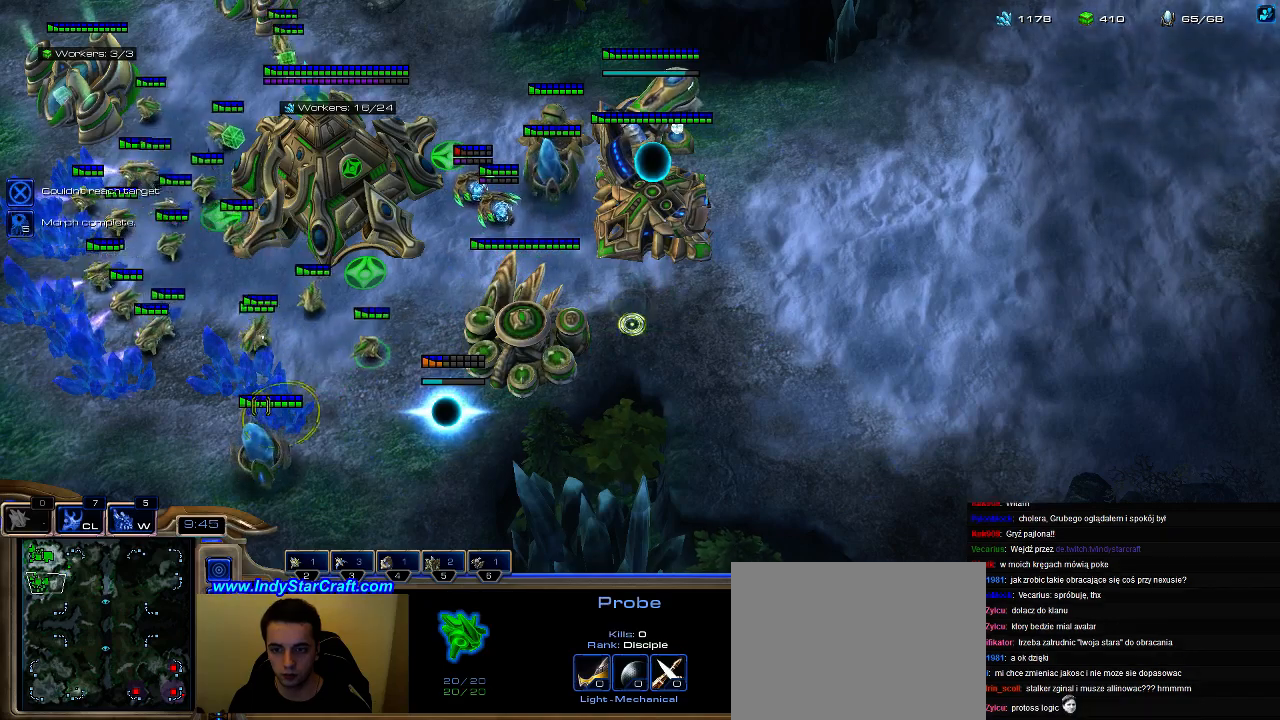
{"keys": ["ctrl"], "events": [[267, "shift", "up"], [367, "ctrl", "down"]]}
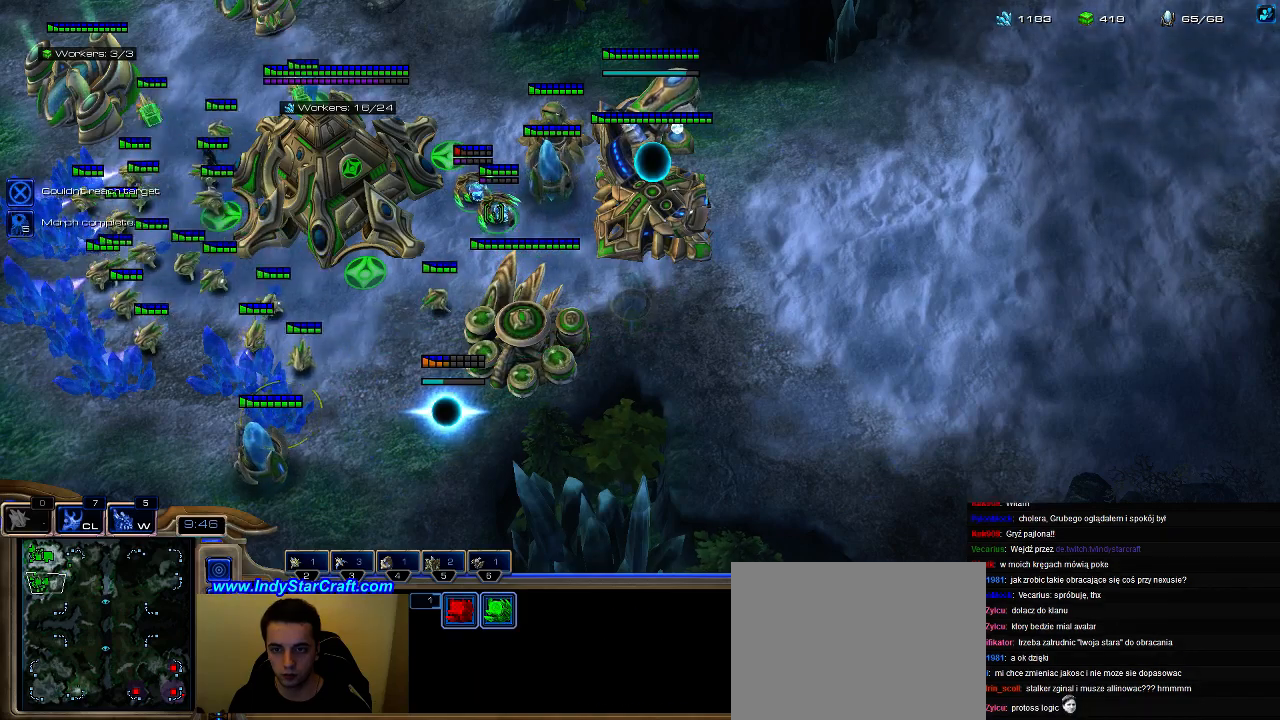
{"keys": [], "events": [[100, "ctrl", "up"]]}
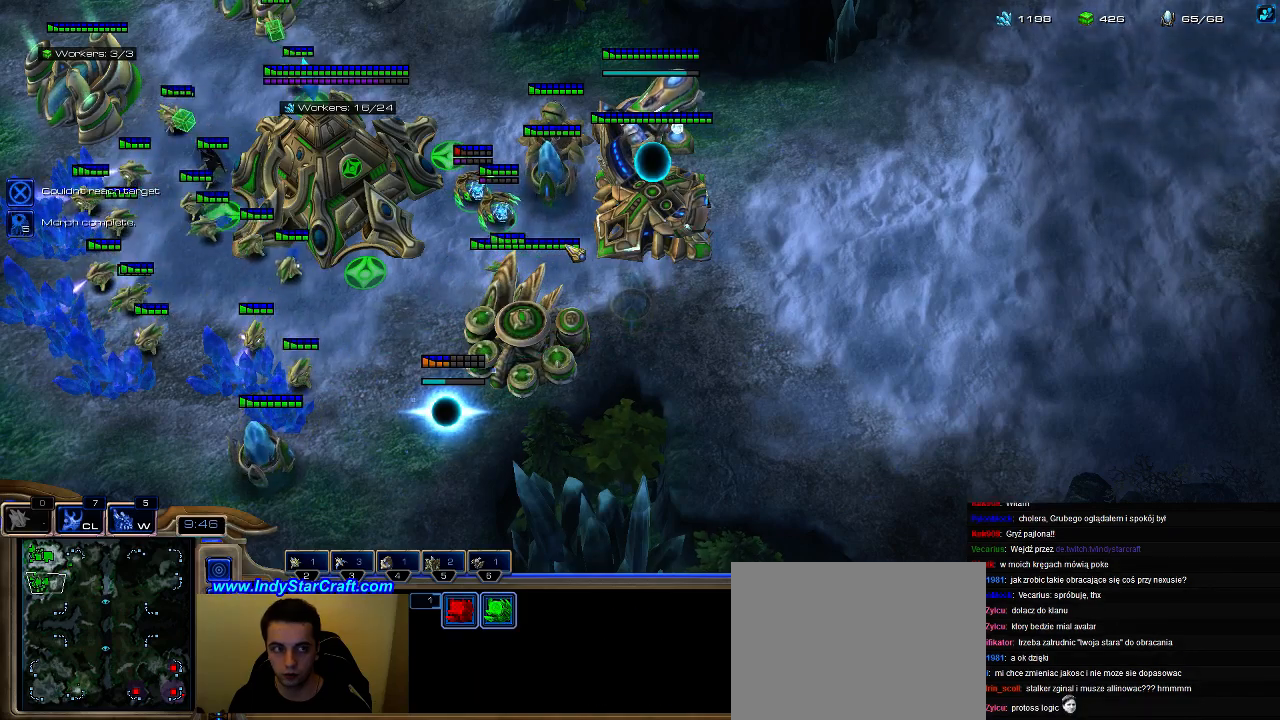
{"keys": ["h"], "events": [[500, "h", "down"]]}
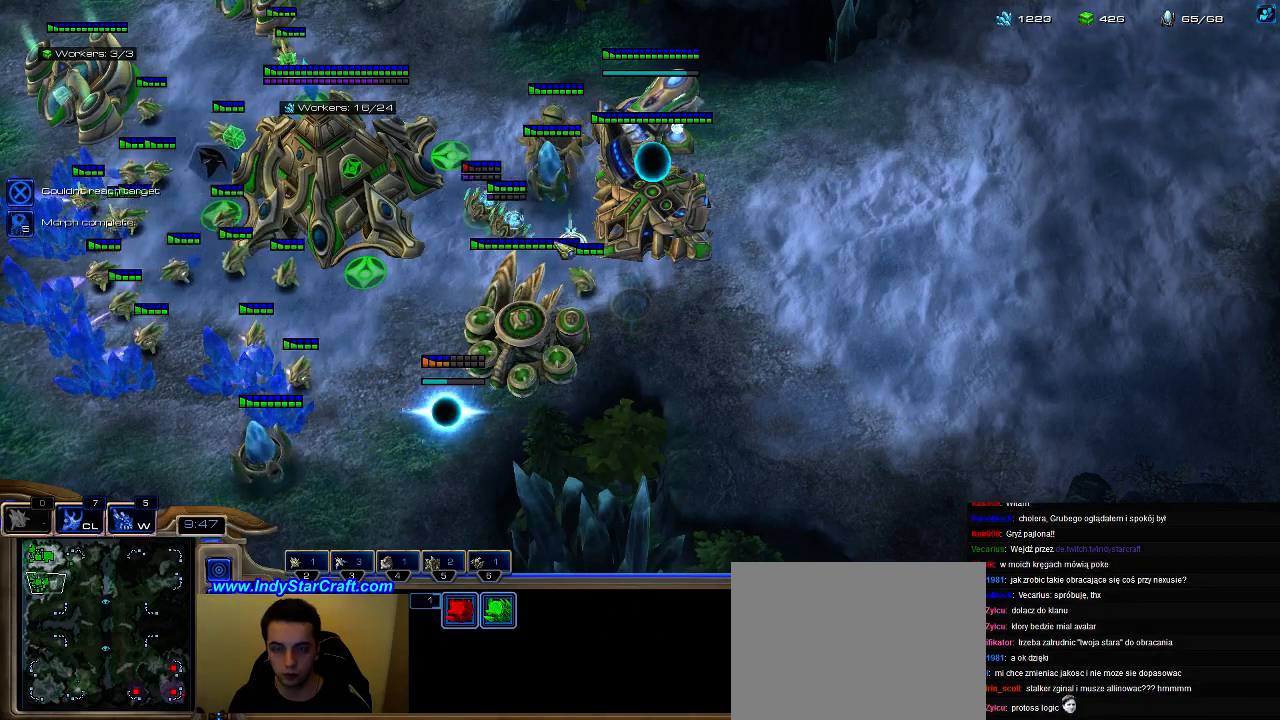
{"keys": ["c"], "events": [[100, "h", "up"], [167, "h", "down"], [267, "h", "up"], [467, "c", "down"]]}
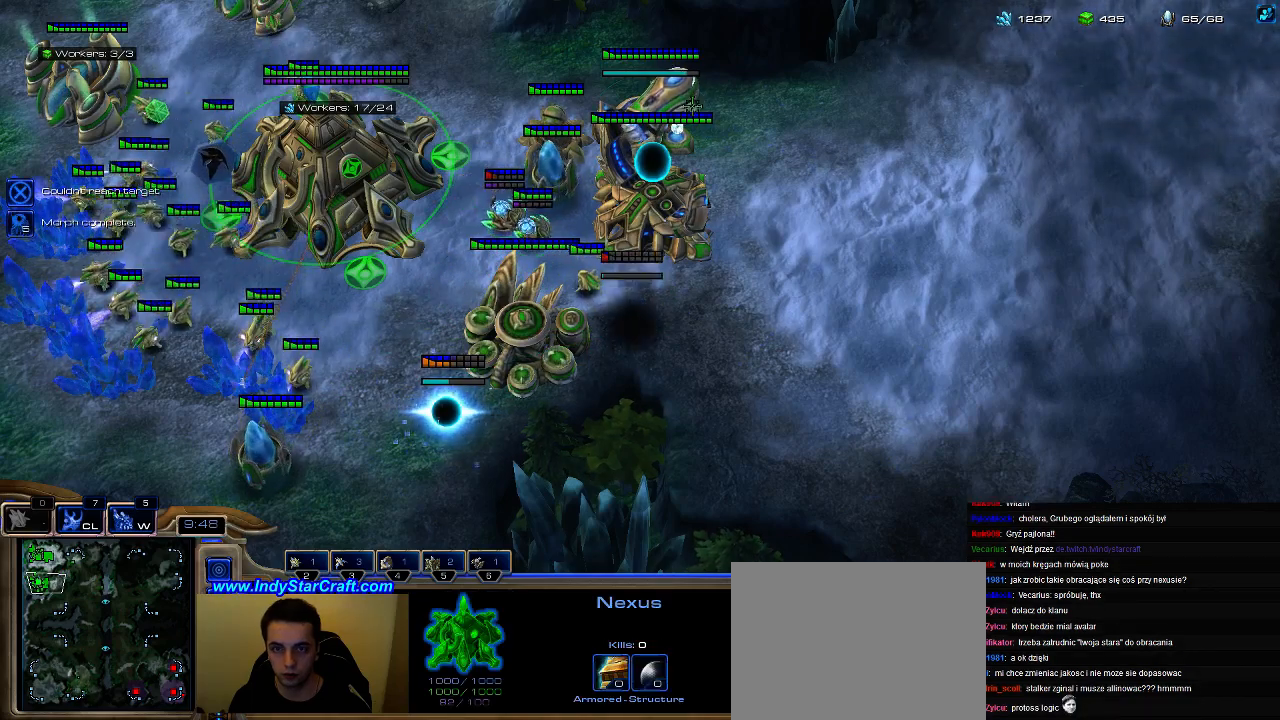
{"keys": ["ctrl"], "events": [[67, "c", "up"], [400, "ctrl", "down"]]}
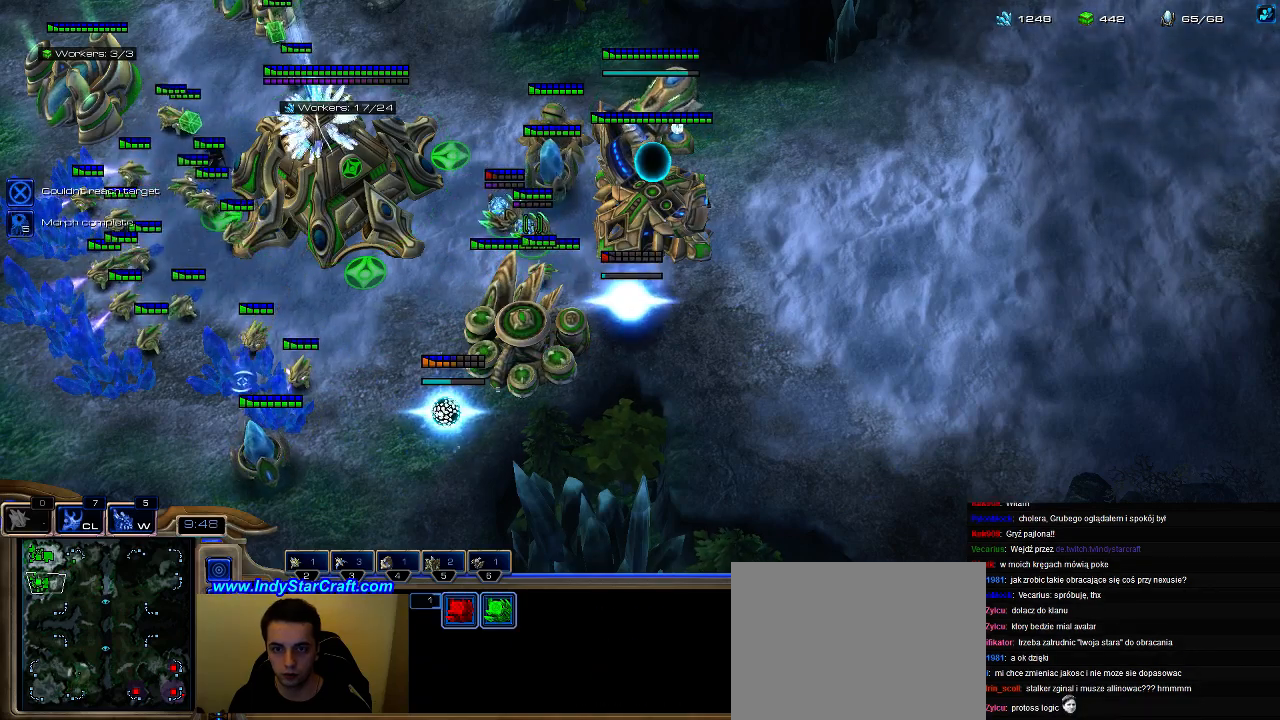
{"keys": [], "events": [[100, "ctrl", "up"]]}
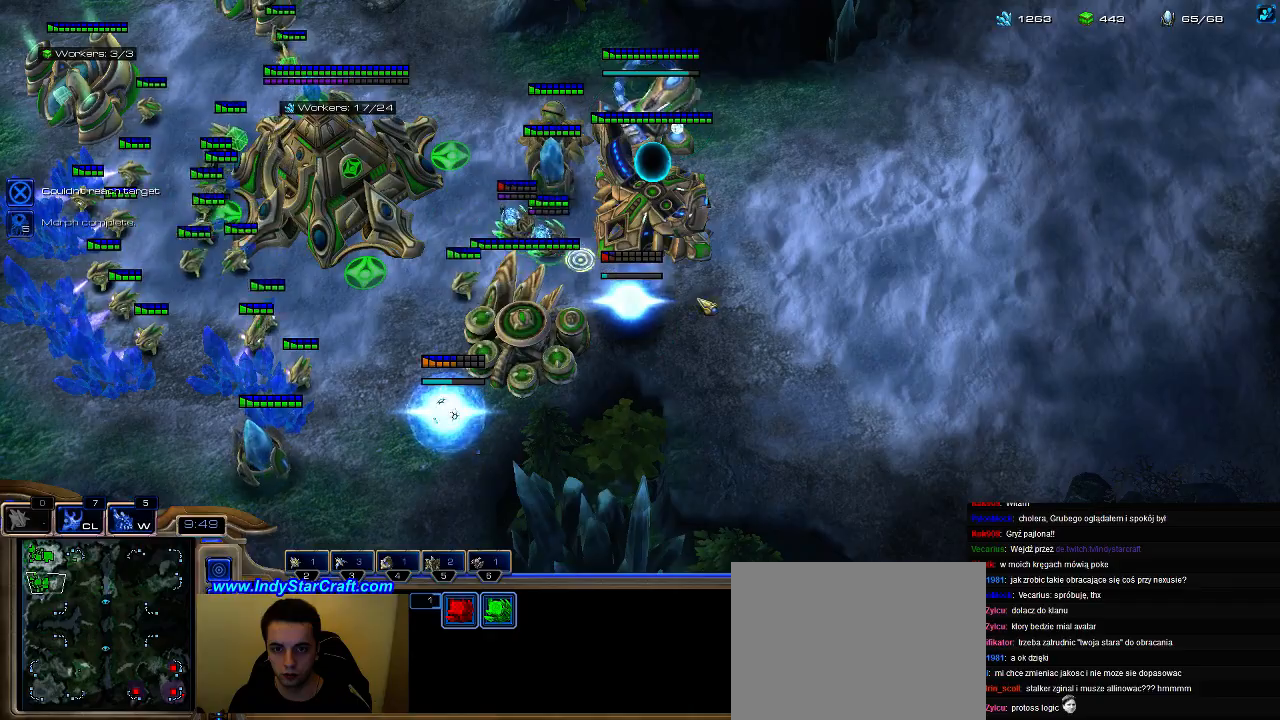
{"keys": [], "events": [[400, "h", "down"], [500, "h", "up"]]}
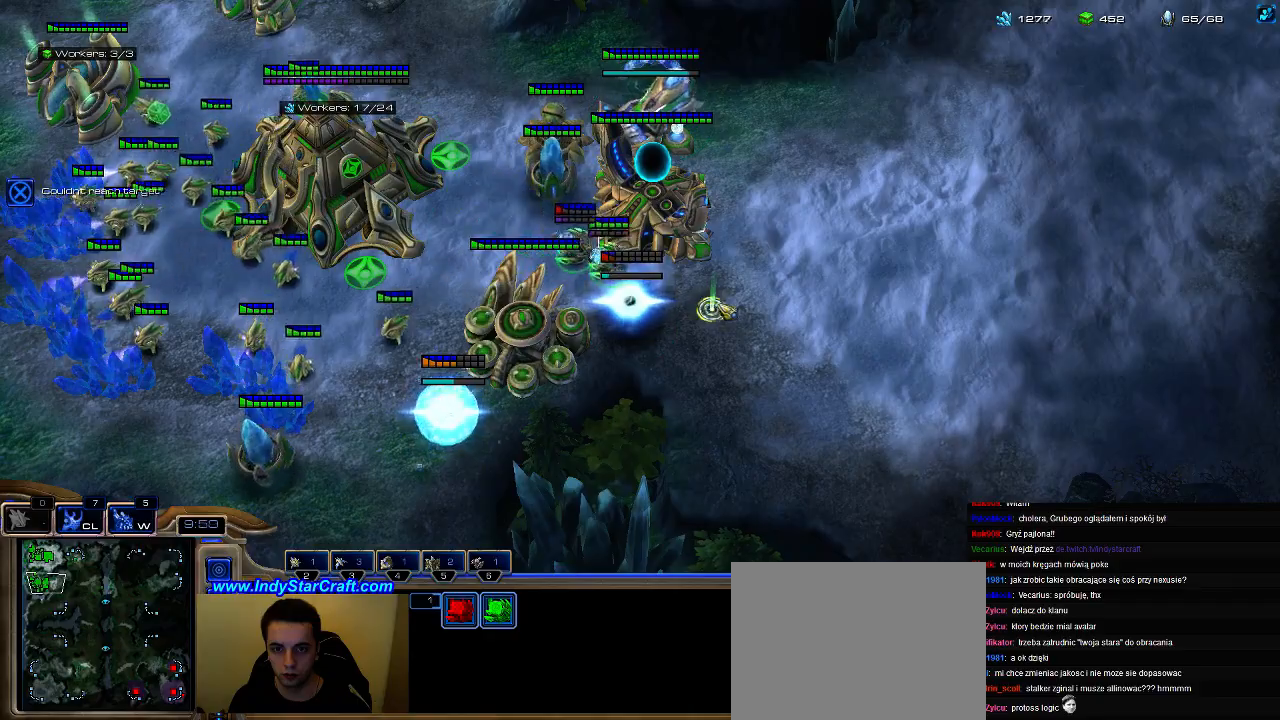
{"keys": [], "events": [[67, "h", "down"], [167, "h", "up"]]}
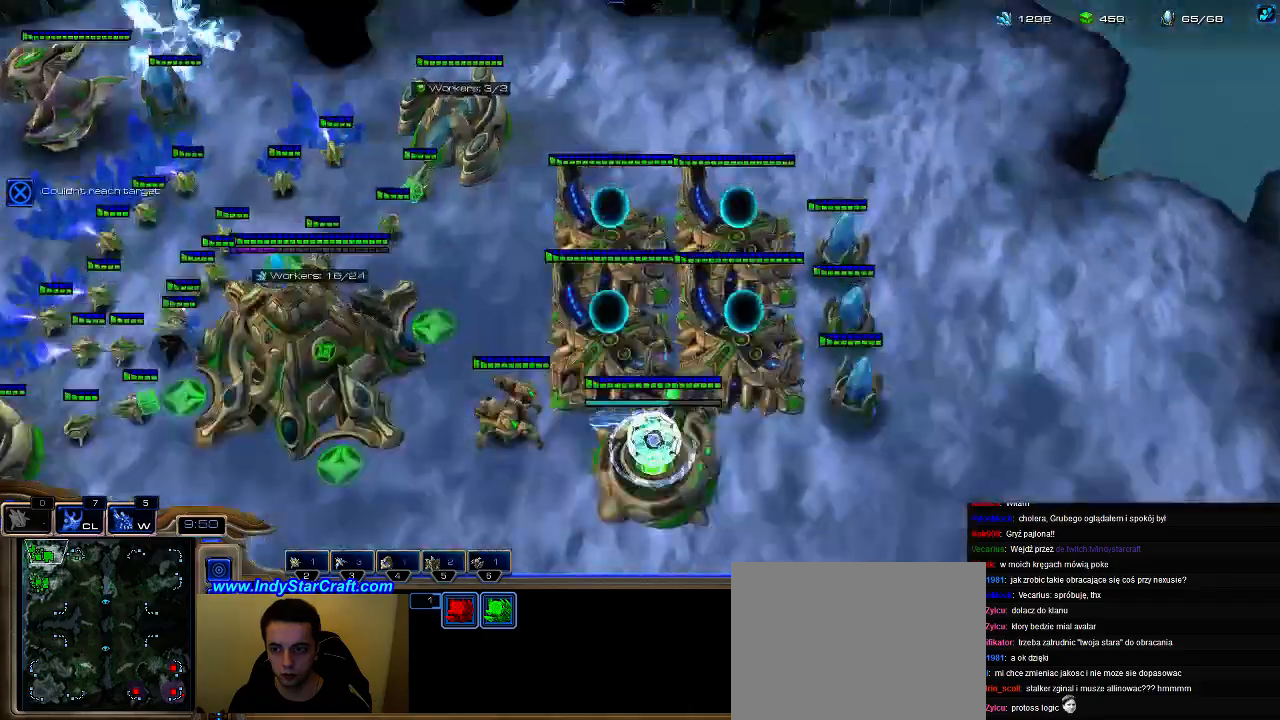
{"keys": [], "events": [[400, "4", "down"], [467, "4", "up"]]}
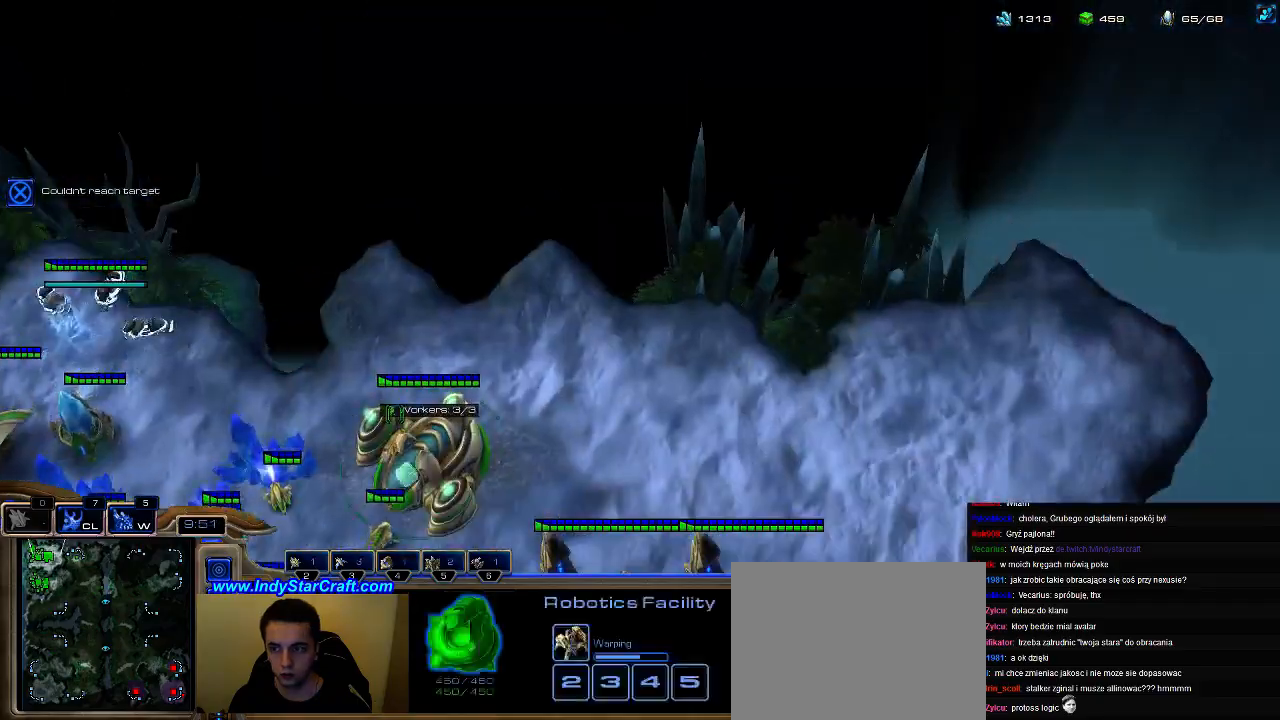
{"keys": [], "events": [[67, "4", "down"], [167, "4", "up"]]}
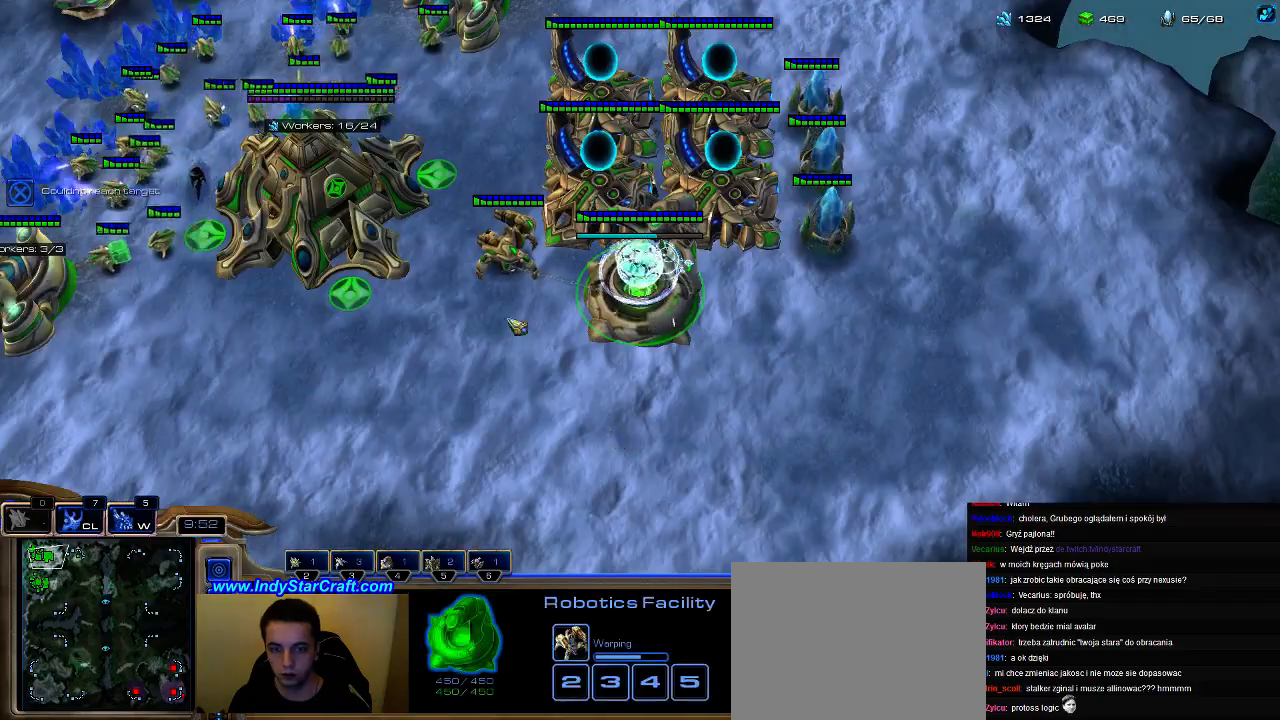
{"keys": [], "events": []}
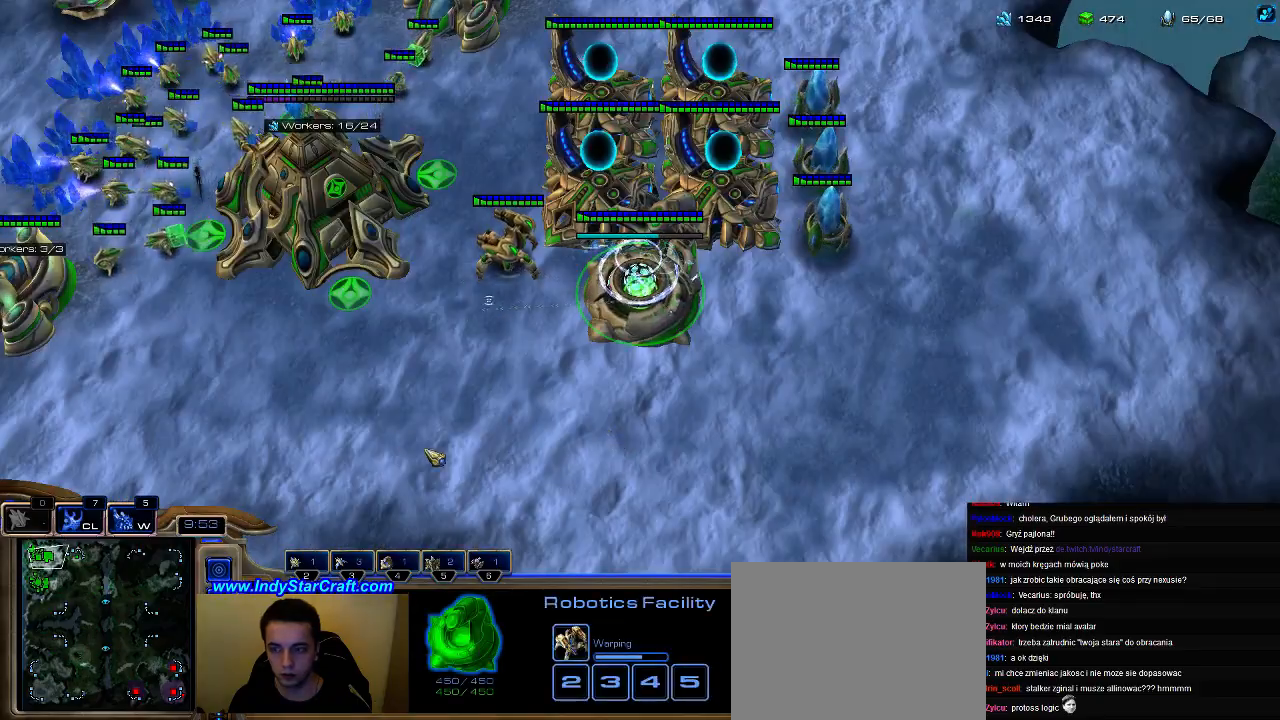
{"keys": ["5"], "events": [[433, "5", "down"]]}
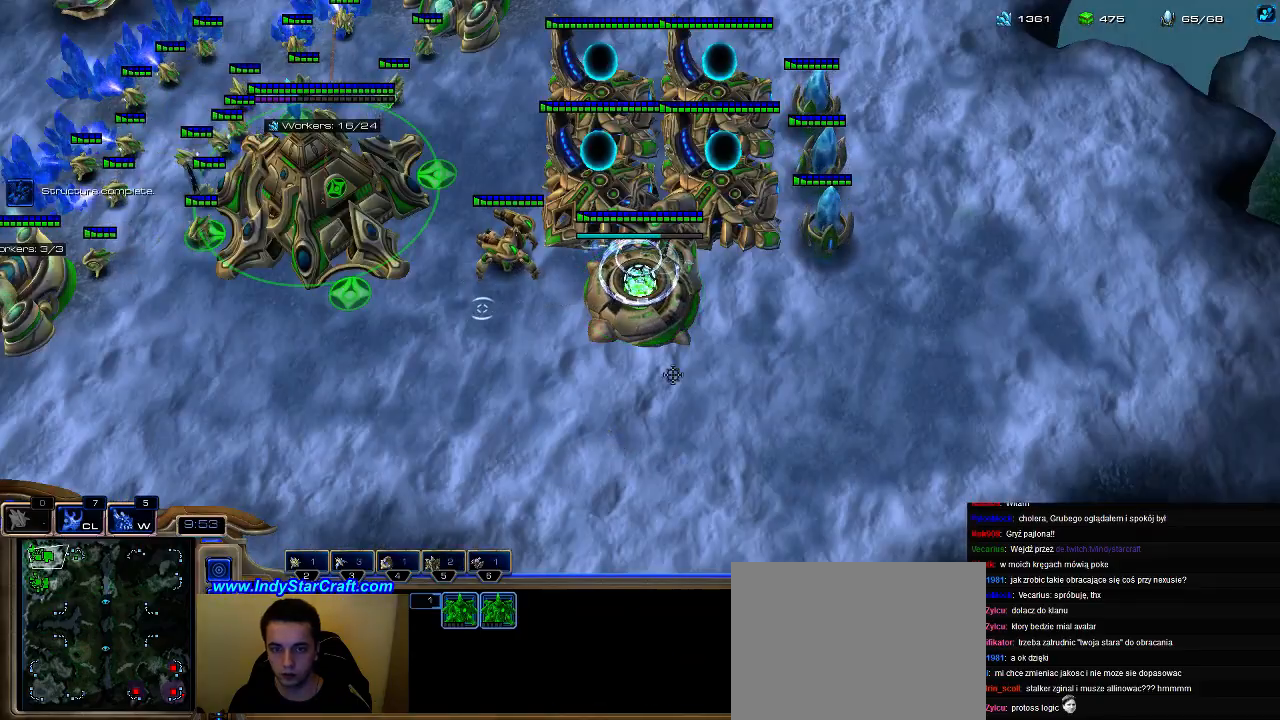
{"keys": ["c"], "events": [[33, "c", "down"], [67, "5", "up"], [133, "c", "up"], [433, "c", "down"]]}
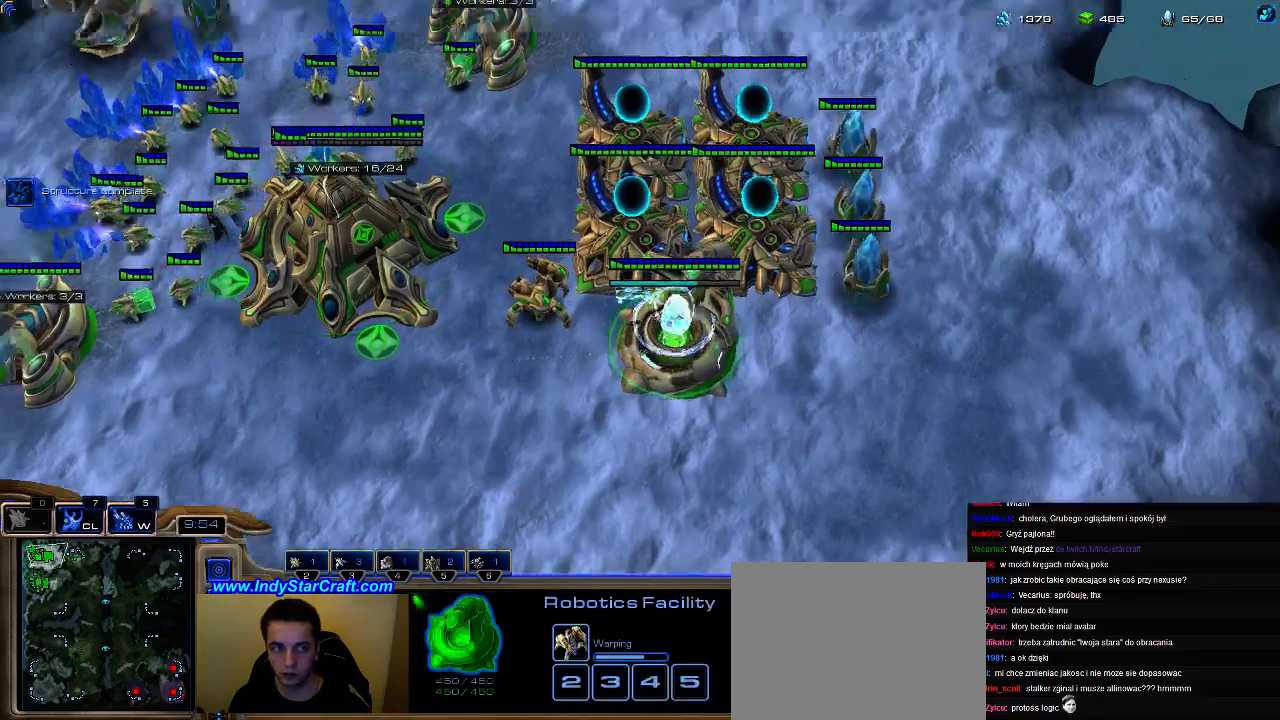
{"keys": [], "events": [[67, "c", "up"]]}
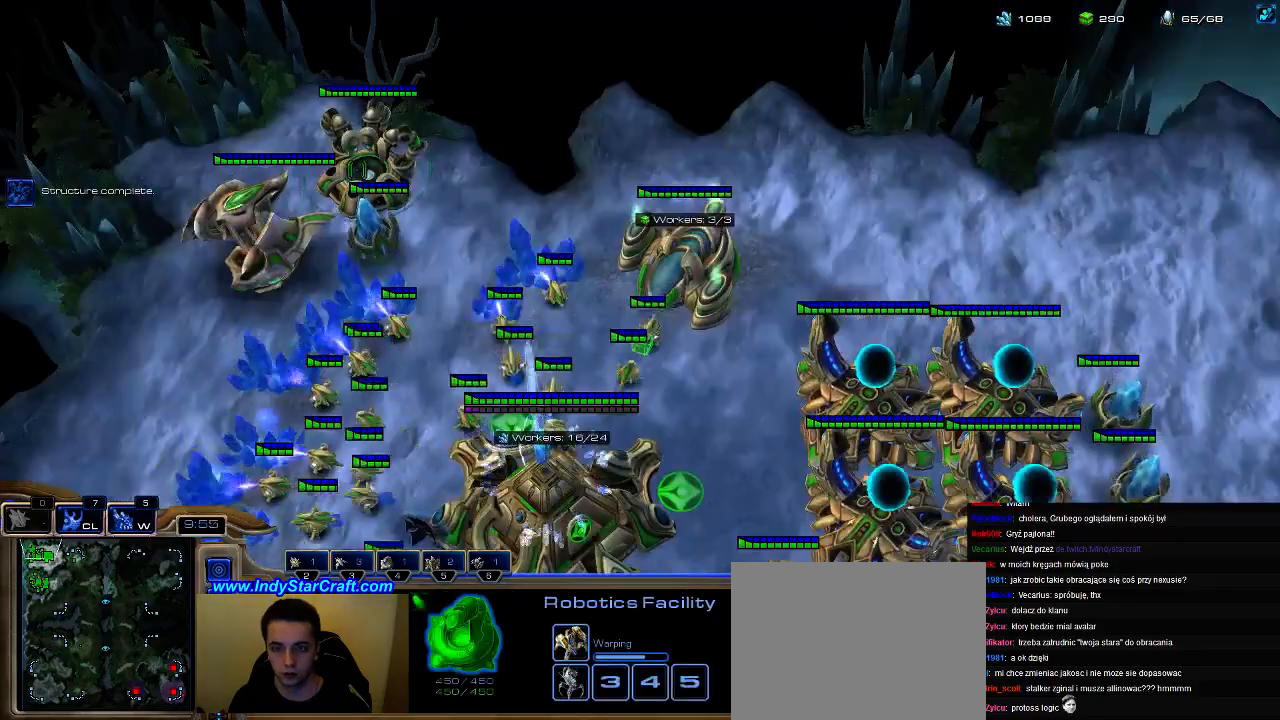
{"keys": [], "events": [[100, "e", "down"], [200, "e", "up"], [400, "w", "down"], [500, "w", "up"]]}
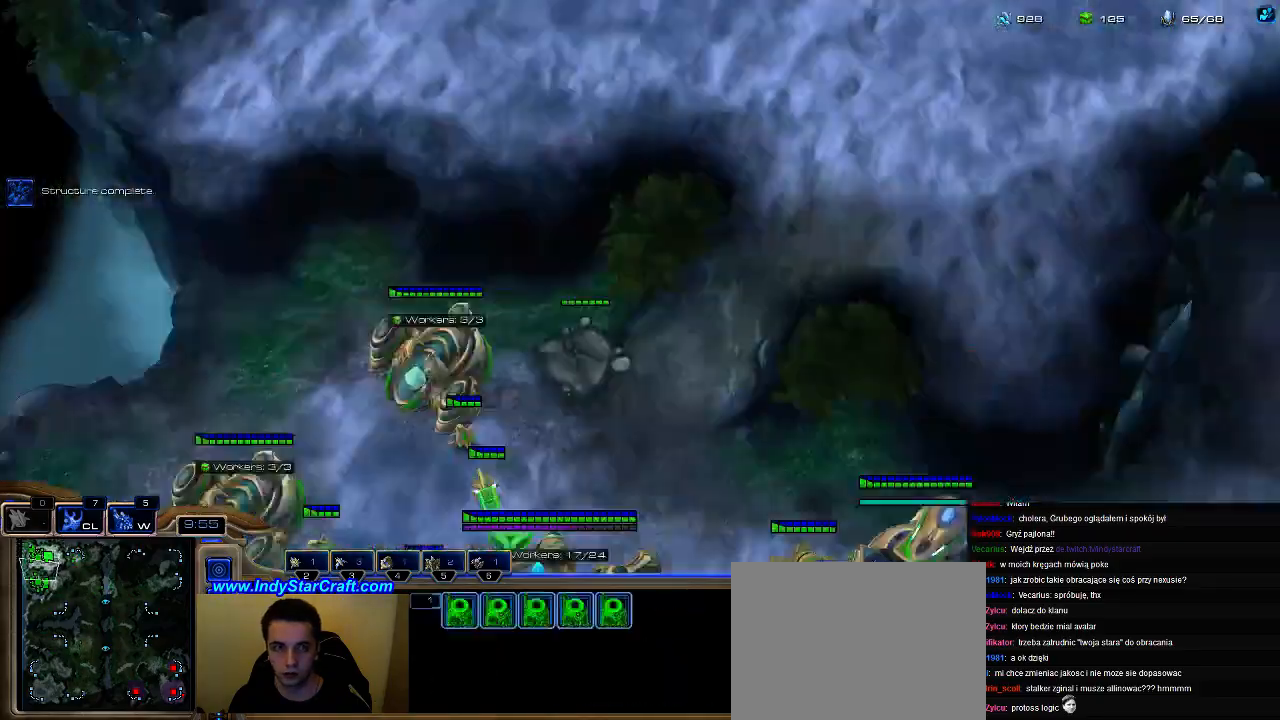
{"keys": [], "events": [[133, "z", "down"], [233, "z", "up"]]}
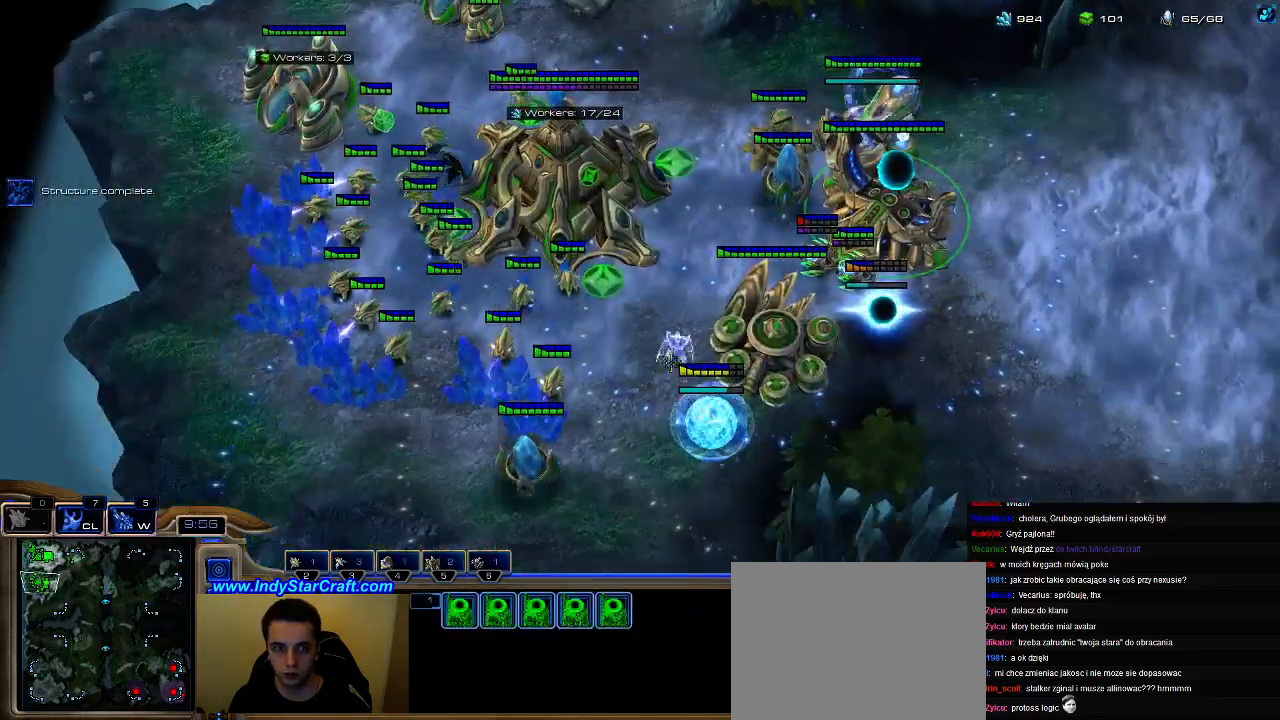
{"keys": ["shift", "w"], "events": [[367, "shift", "down"], [433, "w", "down"]]}
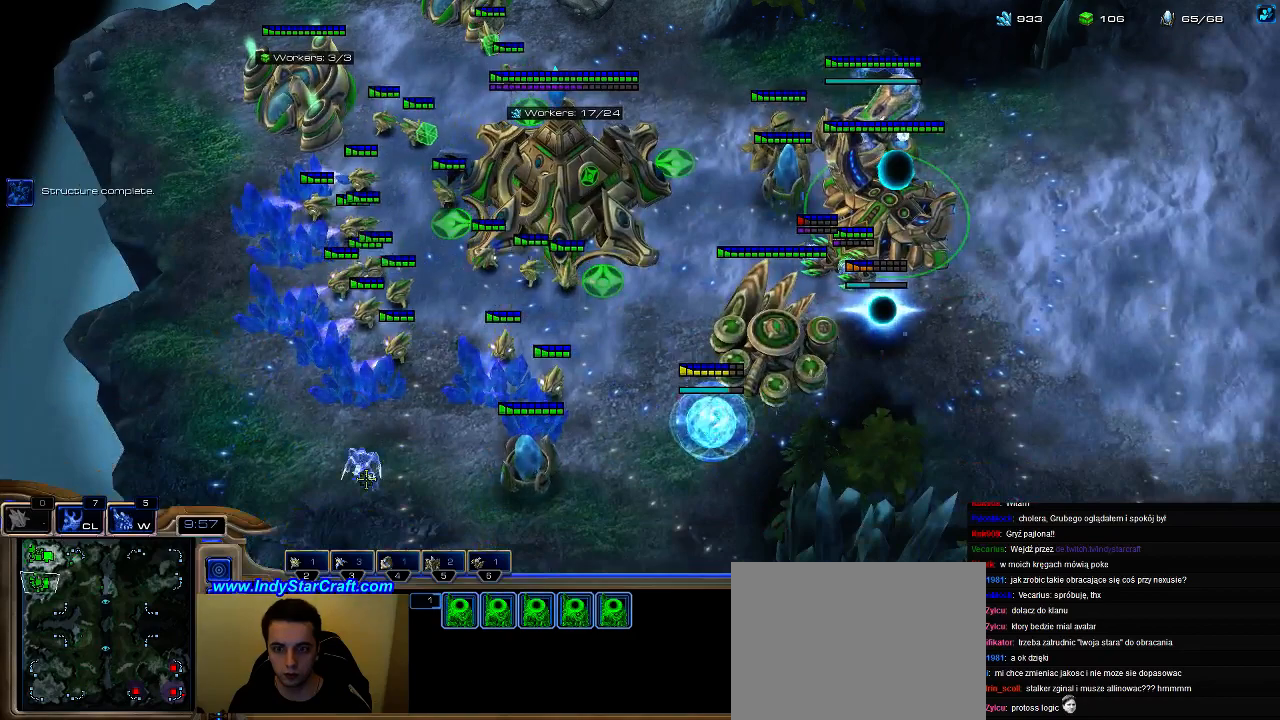
{"keys": ["shift", "w"], "events": []}